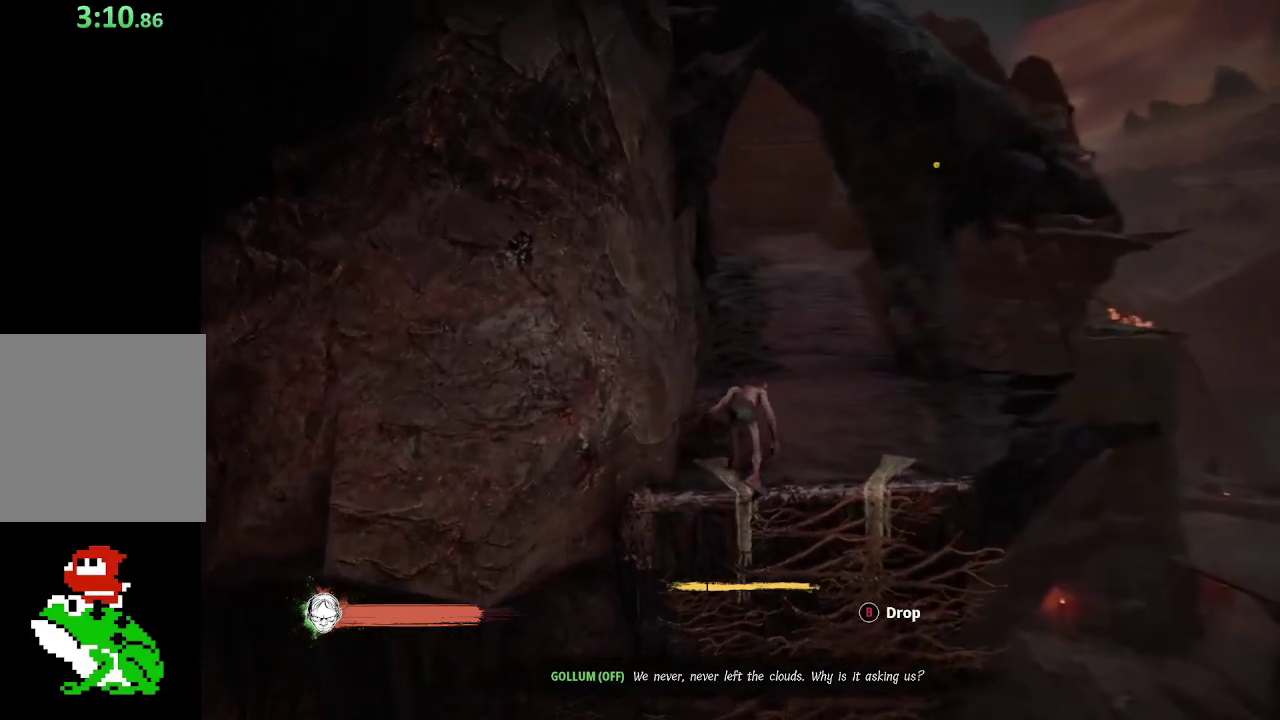
Gameplay with a controller (Xbox layout); each line is a JSON object with the inputs held at the frame after it. "button_events" lists button changes between this image and that frame as [ms after this image, input, new state], when the widget could be followed in between (sticks are given only as held states). Not read: L3 R3.
{"buttons": ["R2"], "left_stick": "up", "right_stick": "center", "button_events": [[83, "R2", "down"]]}
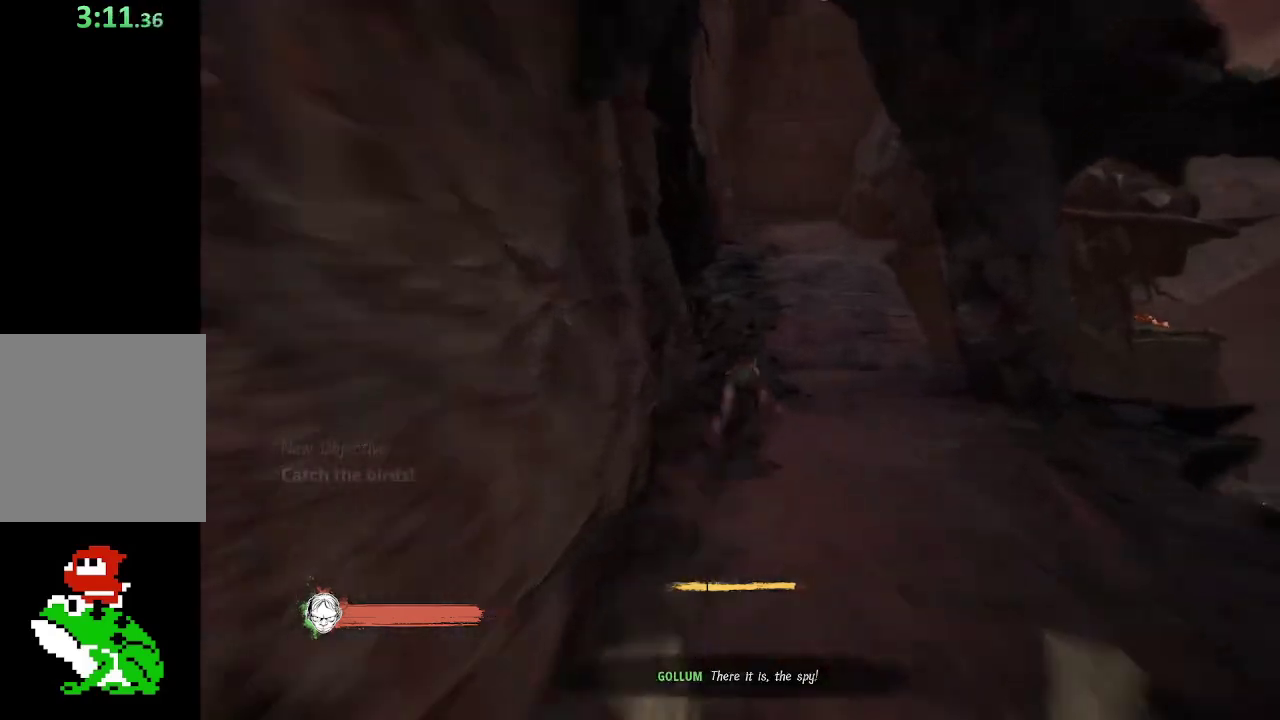
{"buttons": ["A", "R2"], "left_stick": "up", "right_stick": "center", "button_events": [[83, "A", "down"]]}
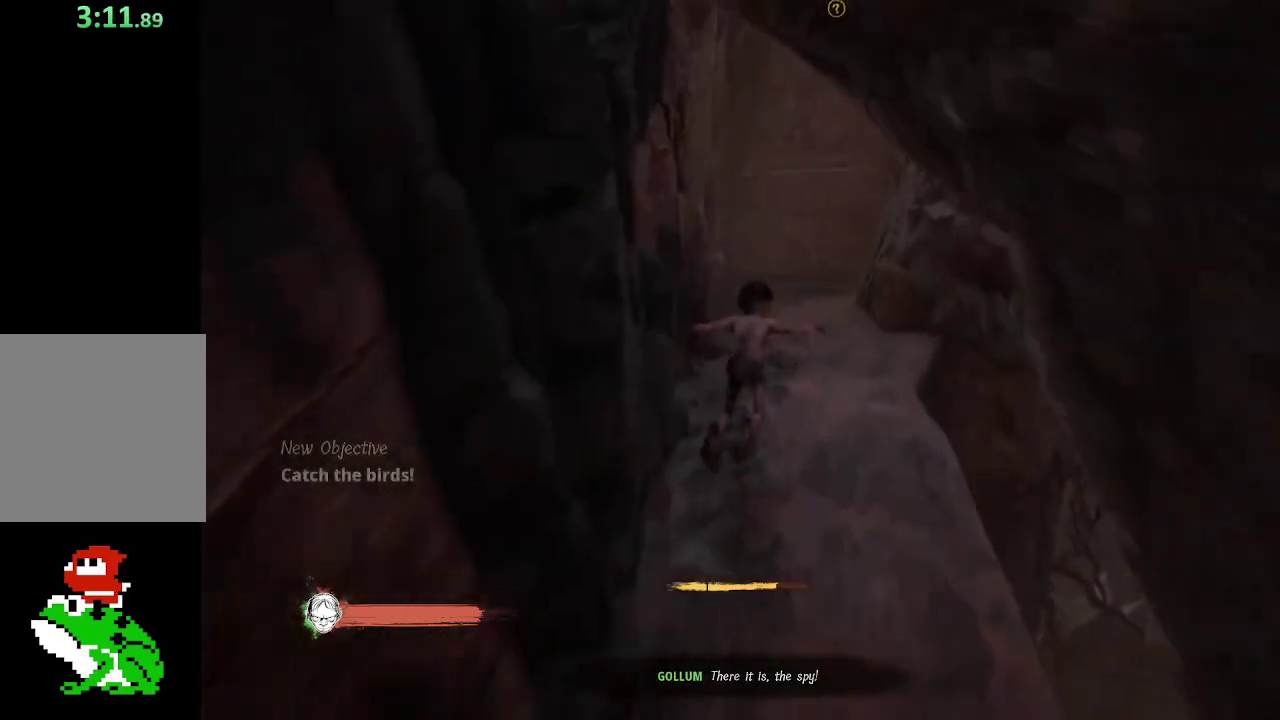
{"buttons": ["A", "R2"], "left_stick": "up", "right_stick": "center", "button_events": []}
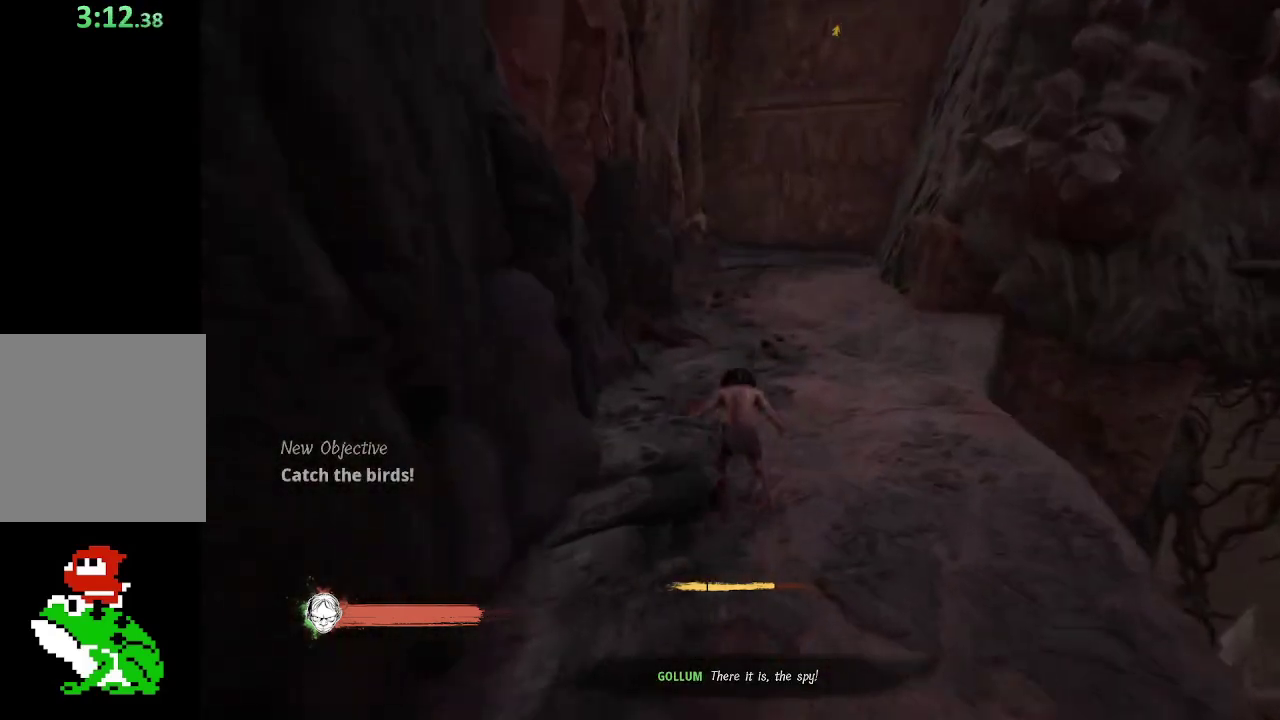
{"buttons": ["A"], "left_stick": "up", "right_stick": "center", "button_events": [[33, "R2", "up"], [133, "A", "up"], [367, "A", "down"]]}
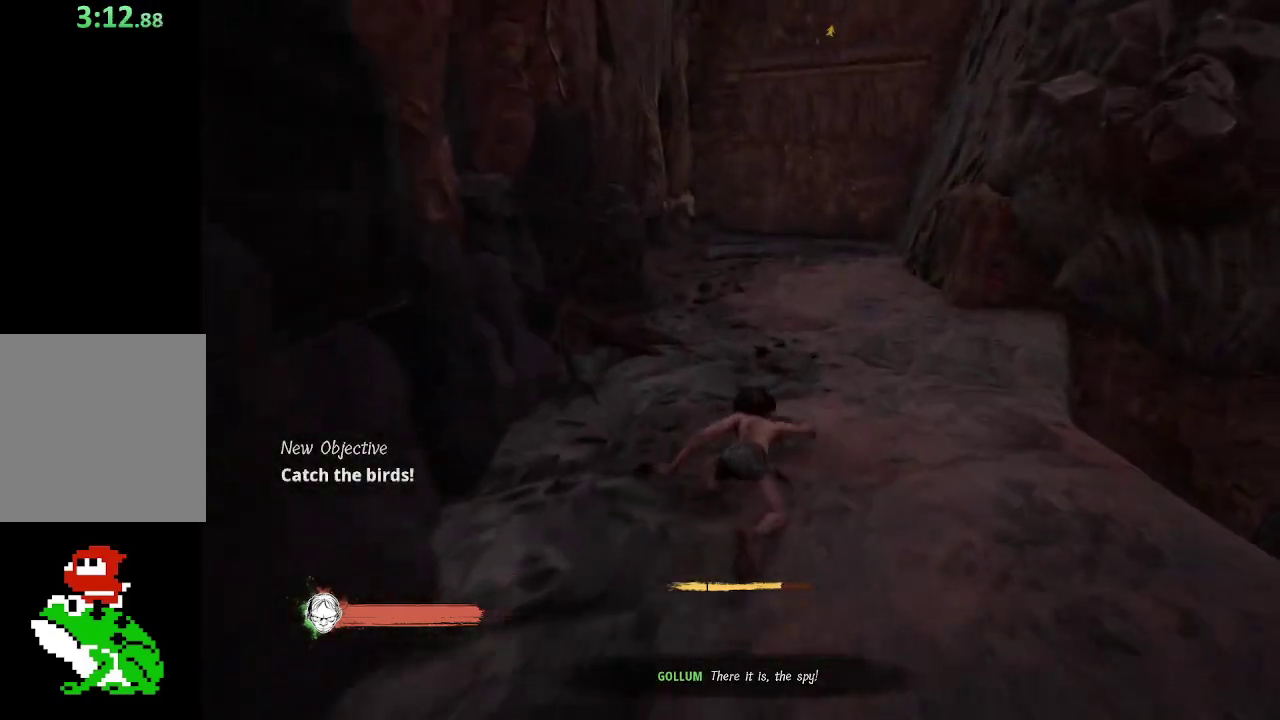
{"buttons": [], "left_stick": "up", "right_stick": "center", "button_events": [[233, "A", "up"]]}
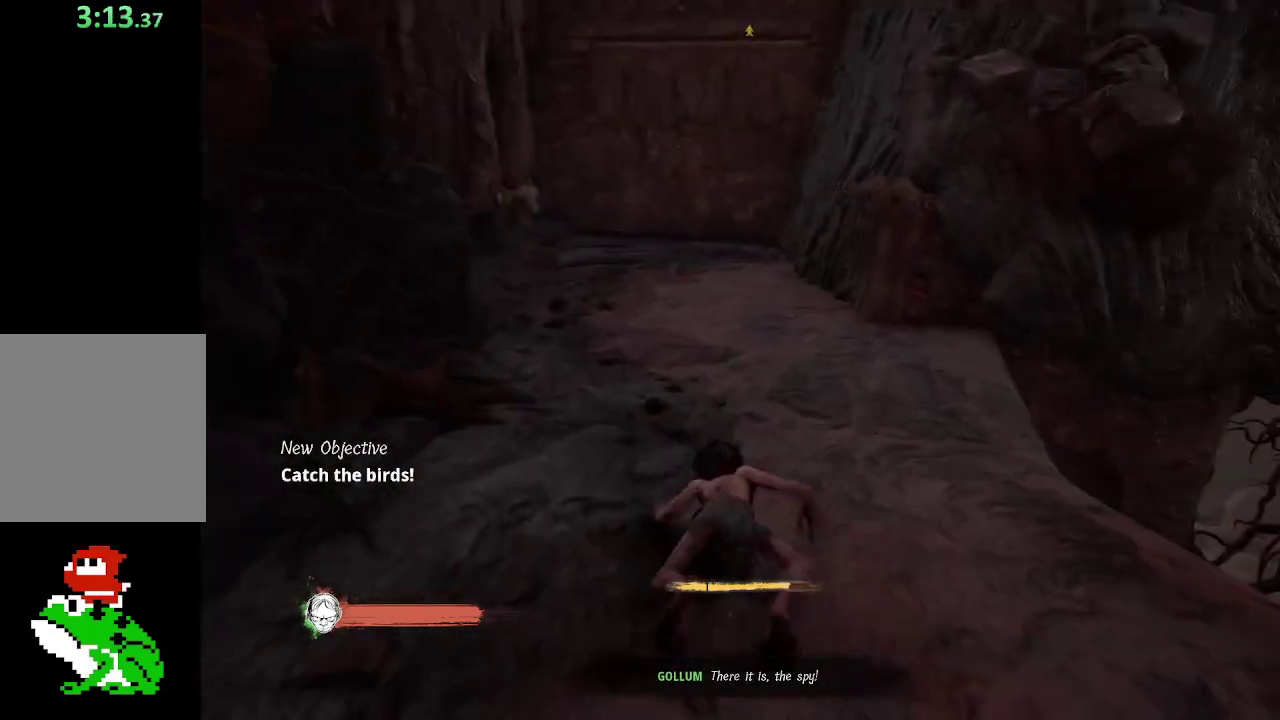
{"buttons": [], "left_stick": "up", "right_stick": "center", "button_events": []}
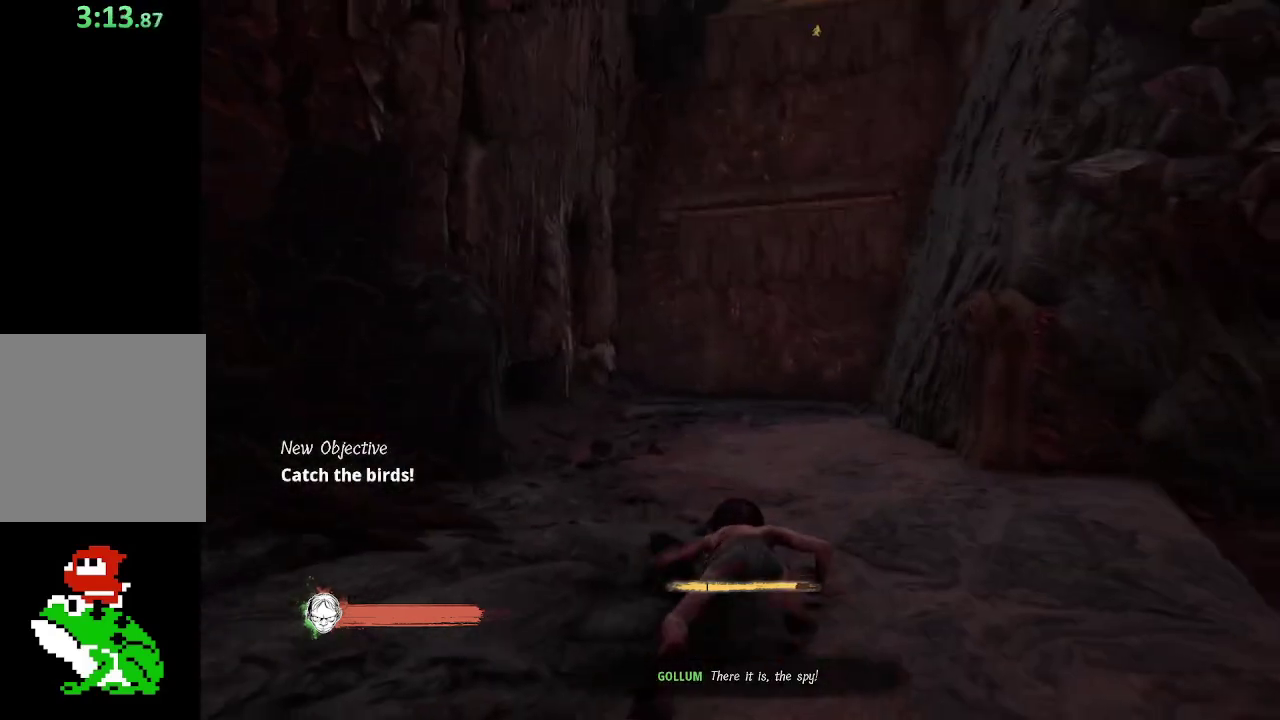
{"buttons": [], "left_stick": "up", "right_stick": "center", "button_events": []}
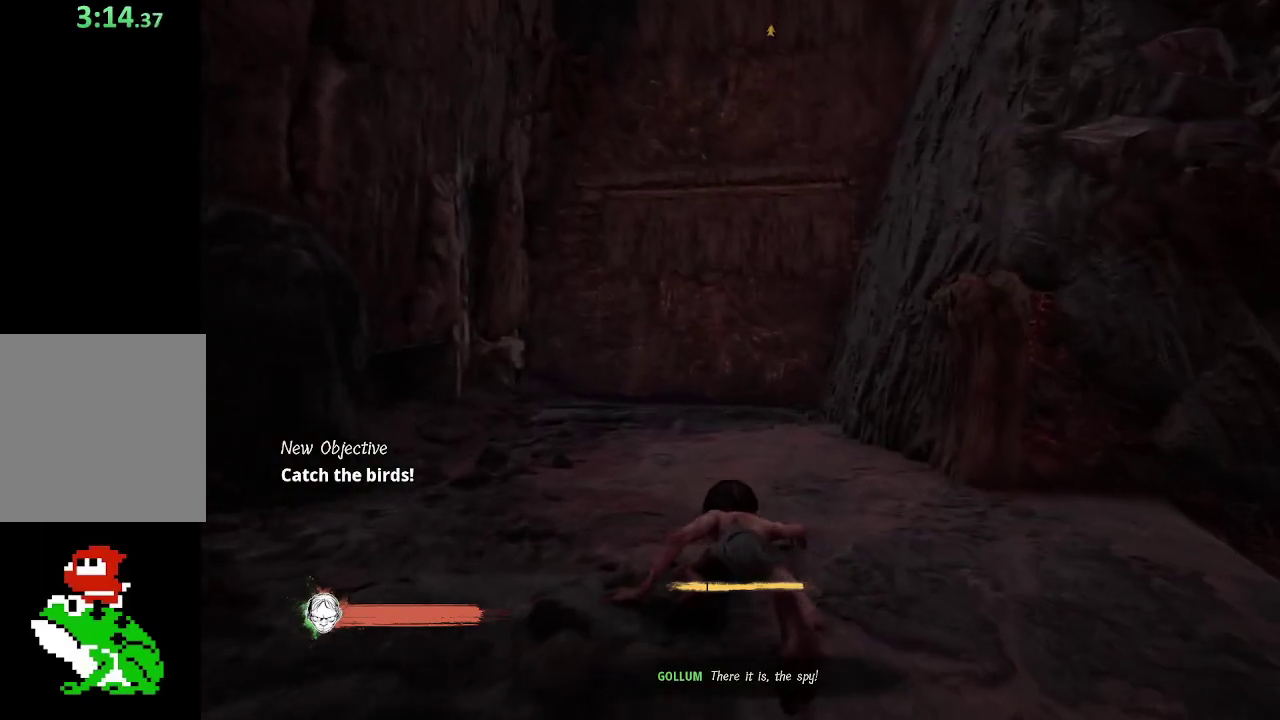
{"buttons": ["A"], "left_stick": "up", "right_stick": "center", "button_events": [[50, "A", "down"]]}
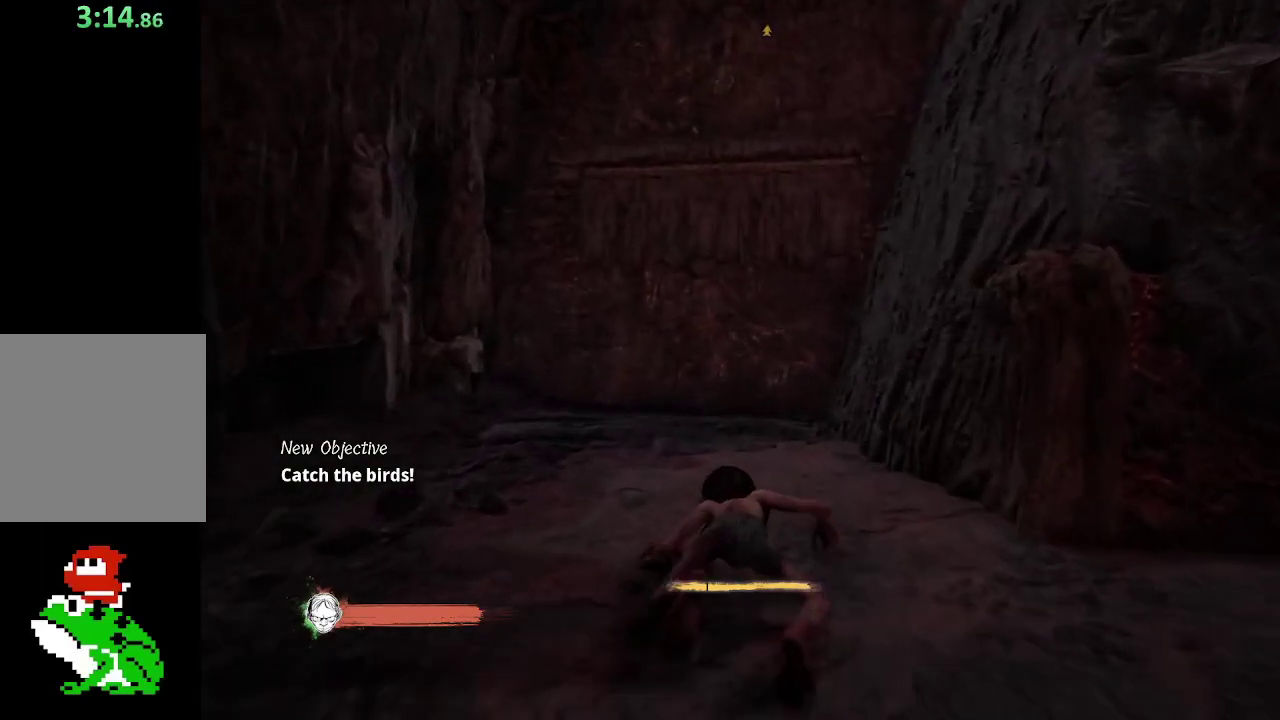
{"buttons": ["A"], "left_stick": "up", "right_stick": "center", "button_events": []}
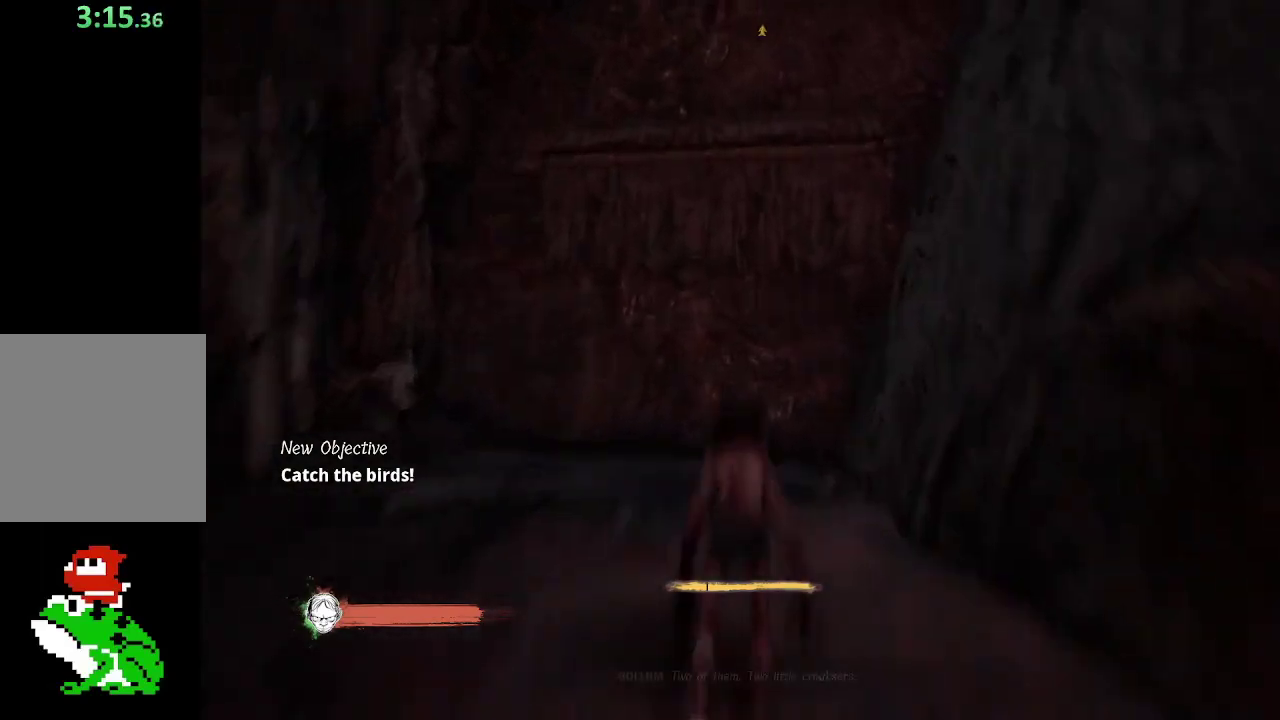
{"buttons": ["A"], "left_stick": "up", "right_stick": "center", "button_events": []}
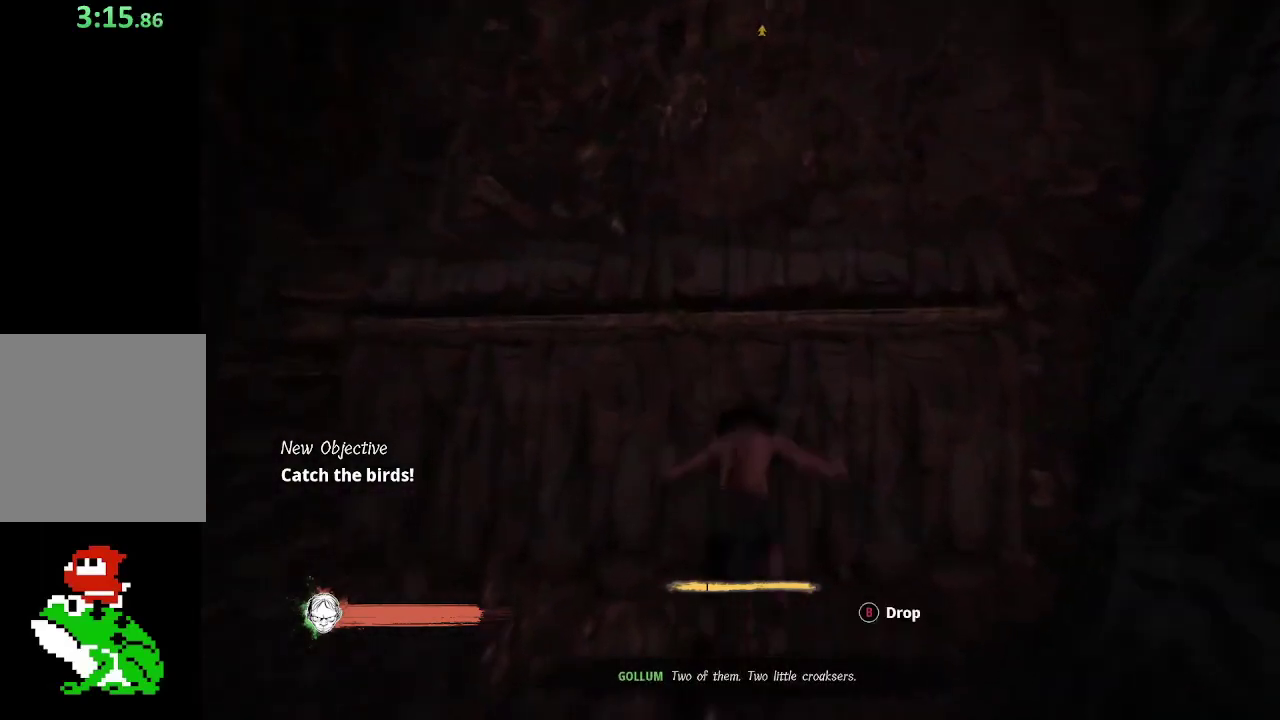
{"buttons": ["A"], "left_stick": "down-left", "right_stick": "center", "button_events": [[50, "A", "up"], [333, "A", "down"]]}
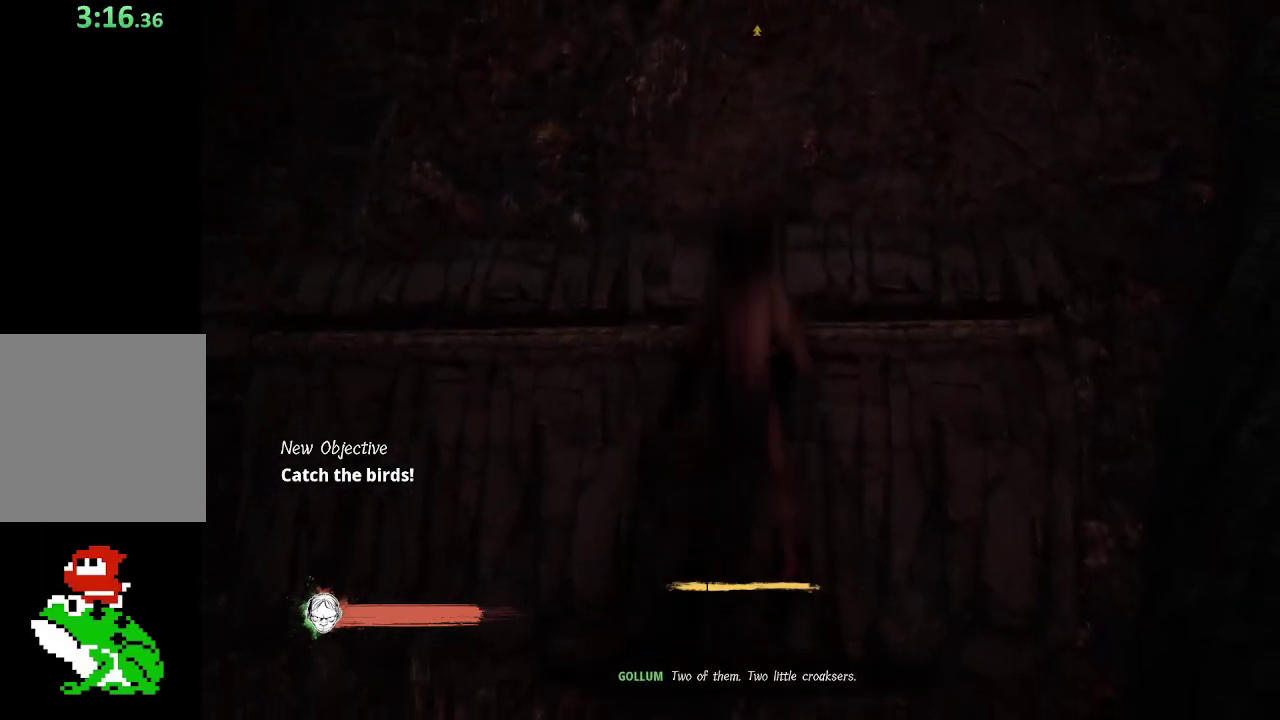
{"buttons": ["A"], "left_stick": "up", "right_stick": "center", "button_events": []}
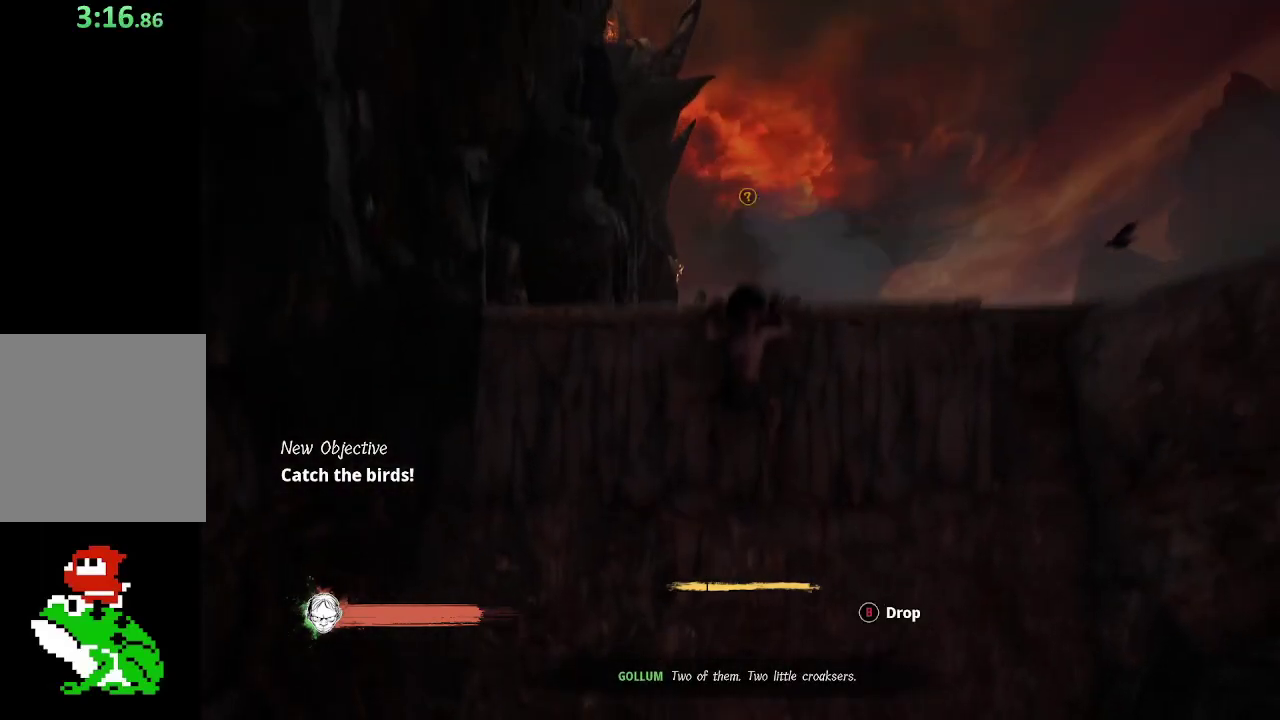
{"buttons": [], "left_stick": "up", "right_stick": "center", "button_events": [[50, "A", "up"]]}
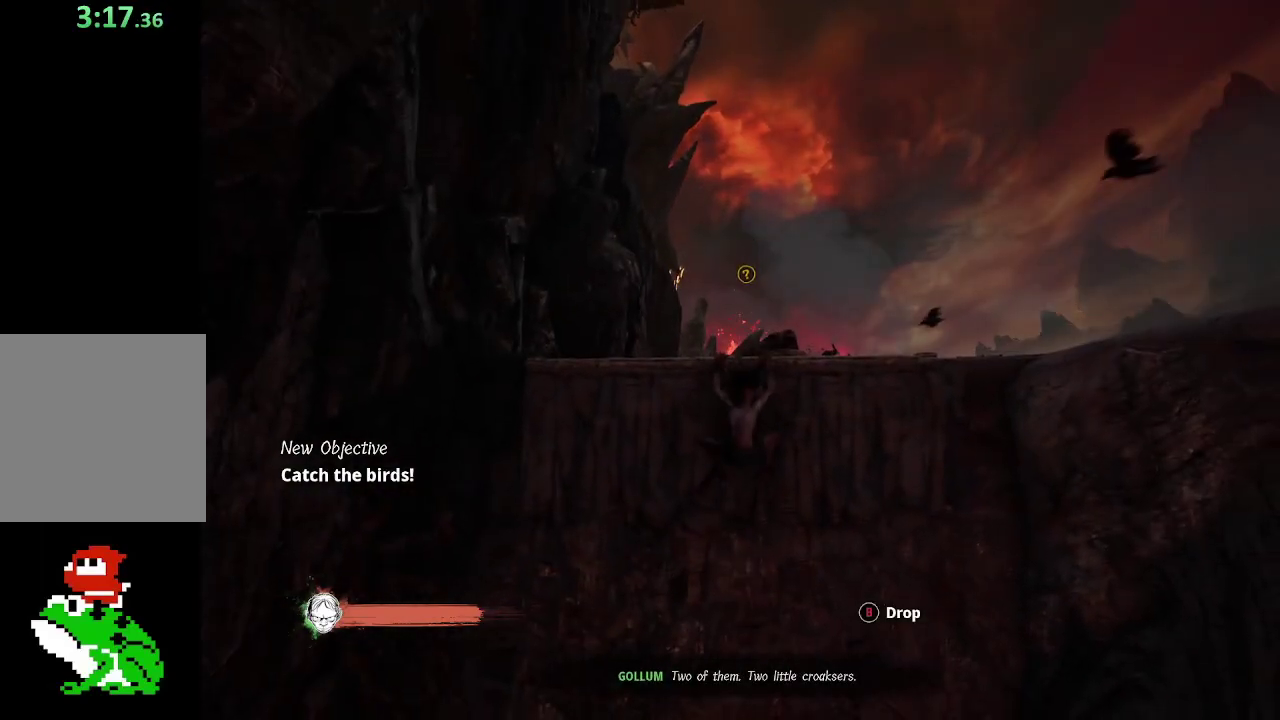
{"buttons": ["B"], "left_stick": "up", "right_stick": "center", "button_events": [[467, "B", "down"]]}
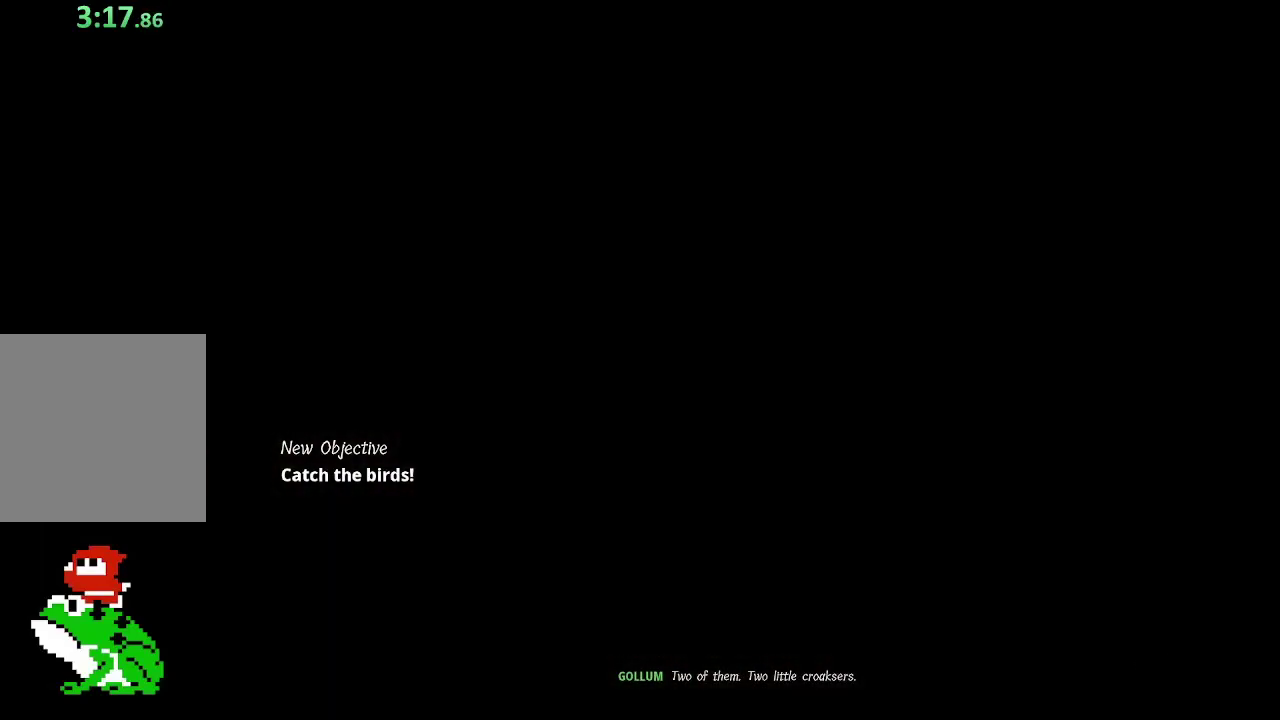
{"buttons": ["B"], "left_stick": "down-left", "right_stick": "center", "button_events": []}
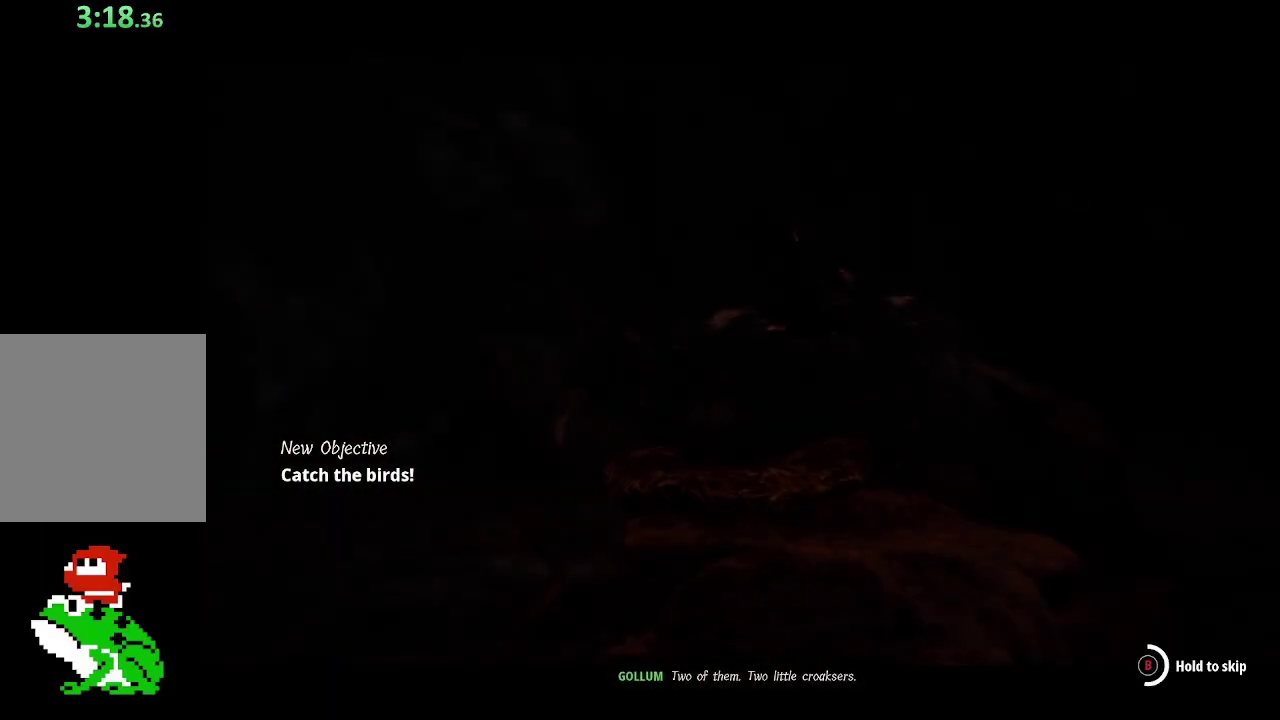
{"buttons": ["B"], "left_stick": "down-left", "right_stick": "center", "button_events": []}
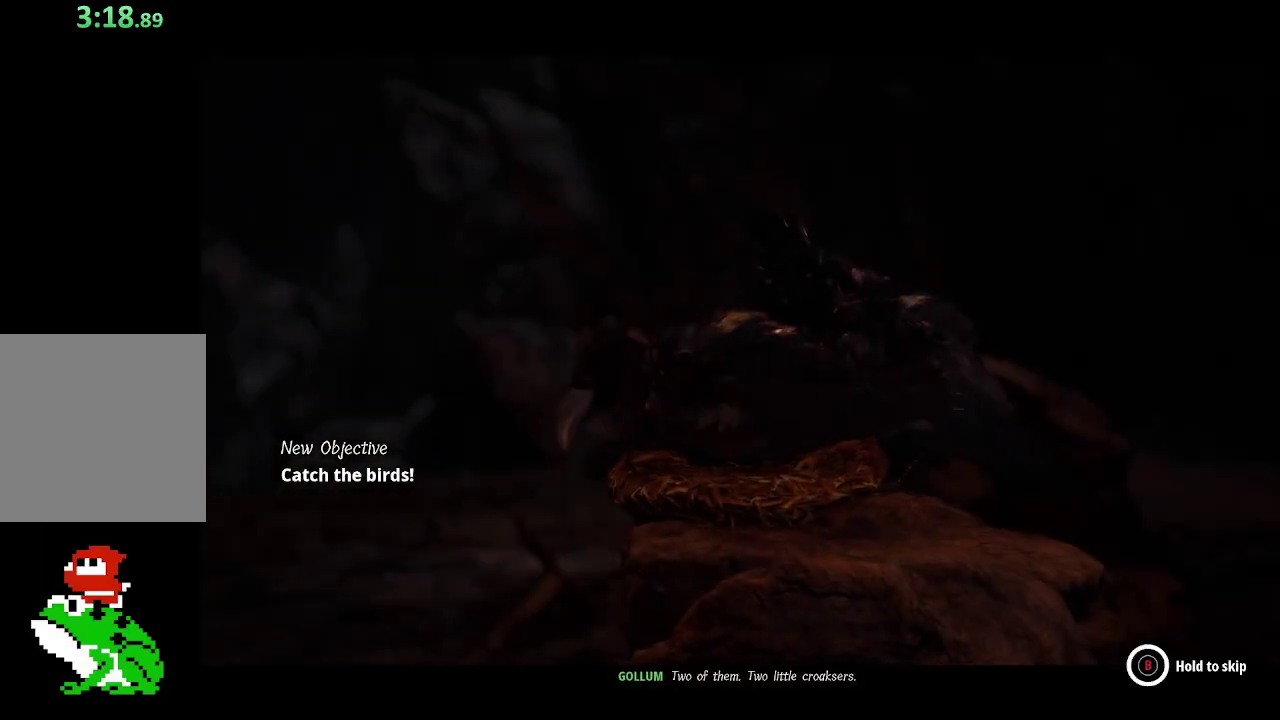
{"buttons": [], "left_stick": "down-left", "right_stick": "center", "button_events": [[333, "B", "up"]]}
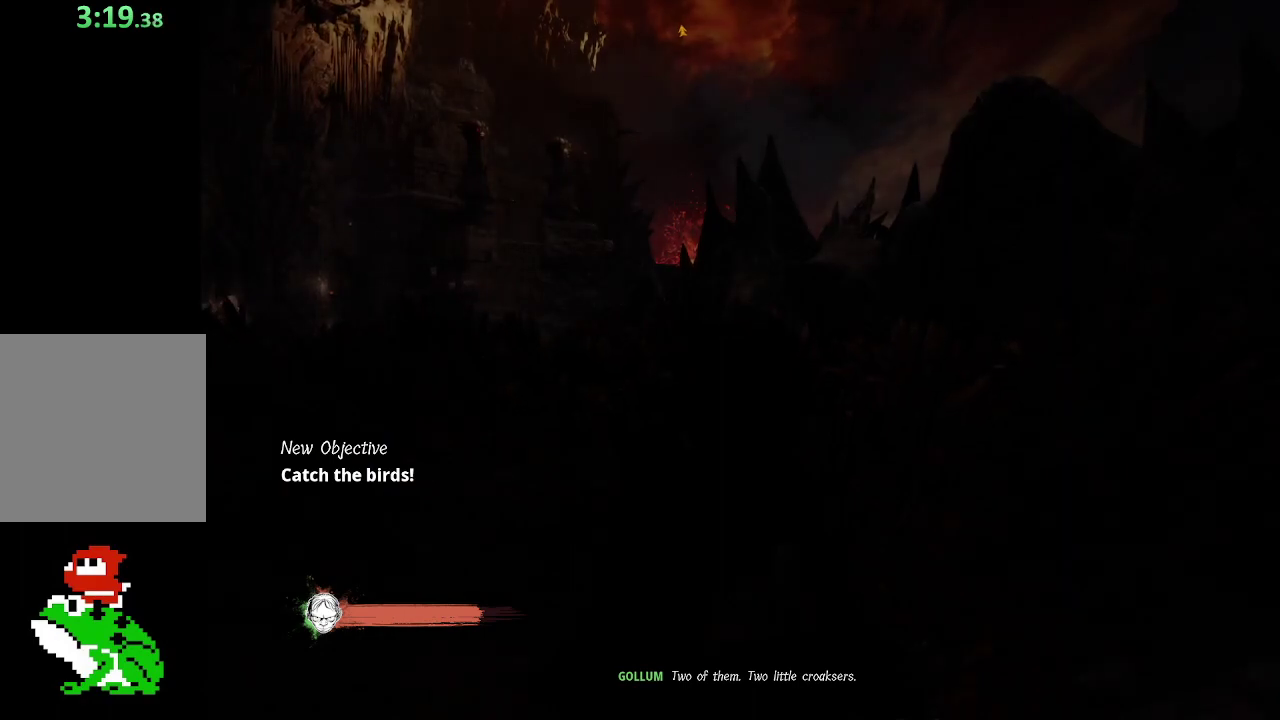
{"buttons": [], "left_stick": "down-left", "right_stick": "center", "button_events": []}
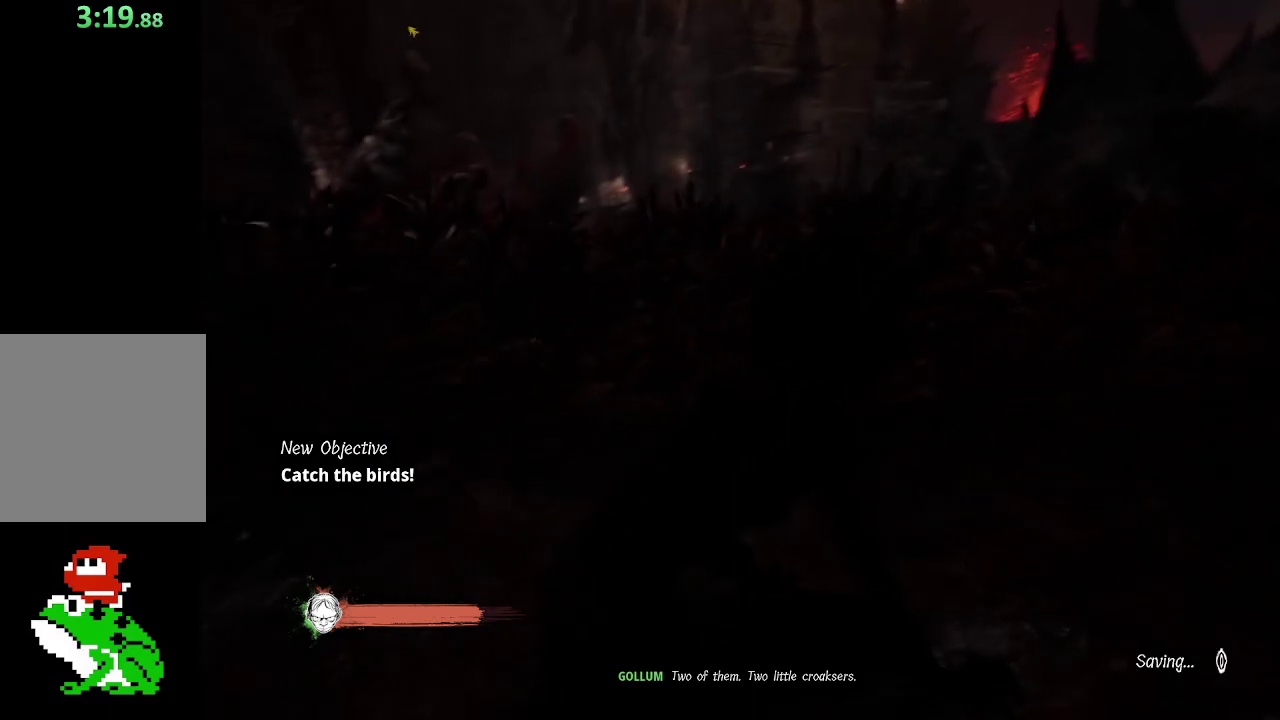
{"buttons": [], "left_stick": "down", "right_stick": "center", "button_events": []}
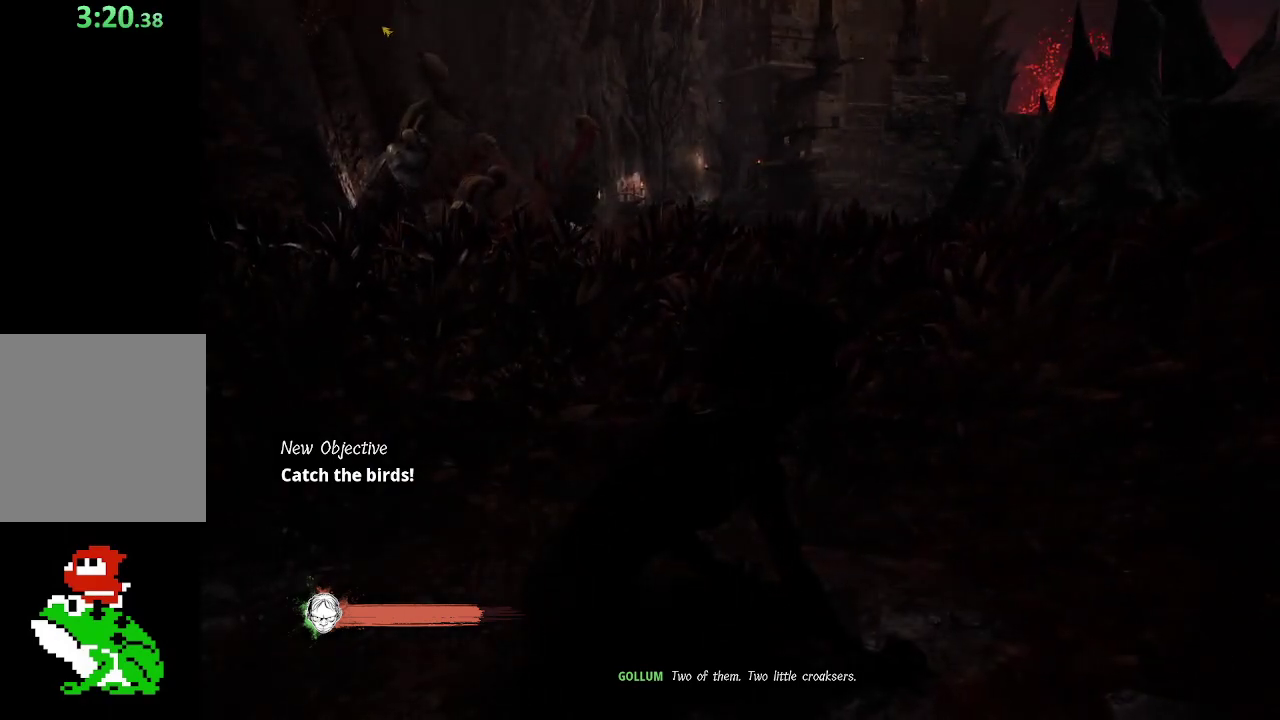
{"buttons": [], "left_stick": "down", "right_stick": "center", "button_events": []}
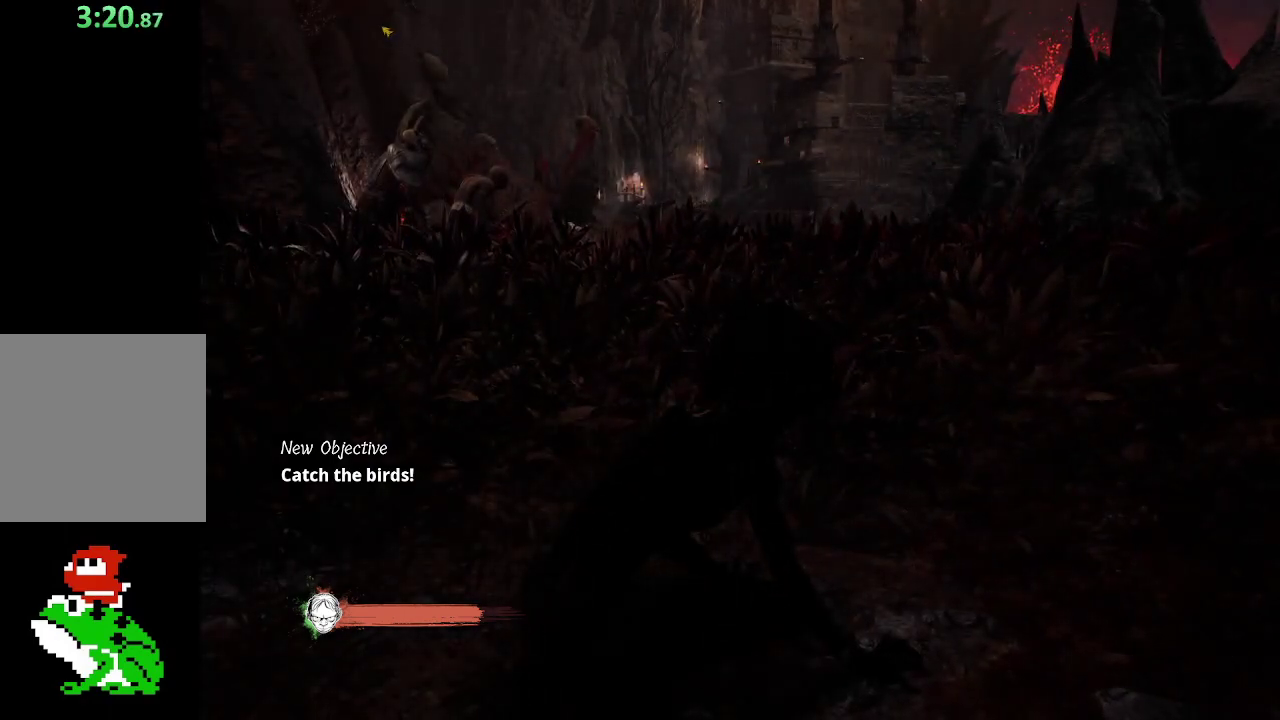
{"buttons": [], "left_stick": "down", "right_stick": "center", "button_events": []}
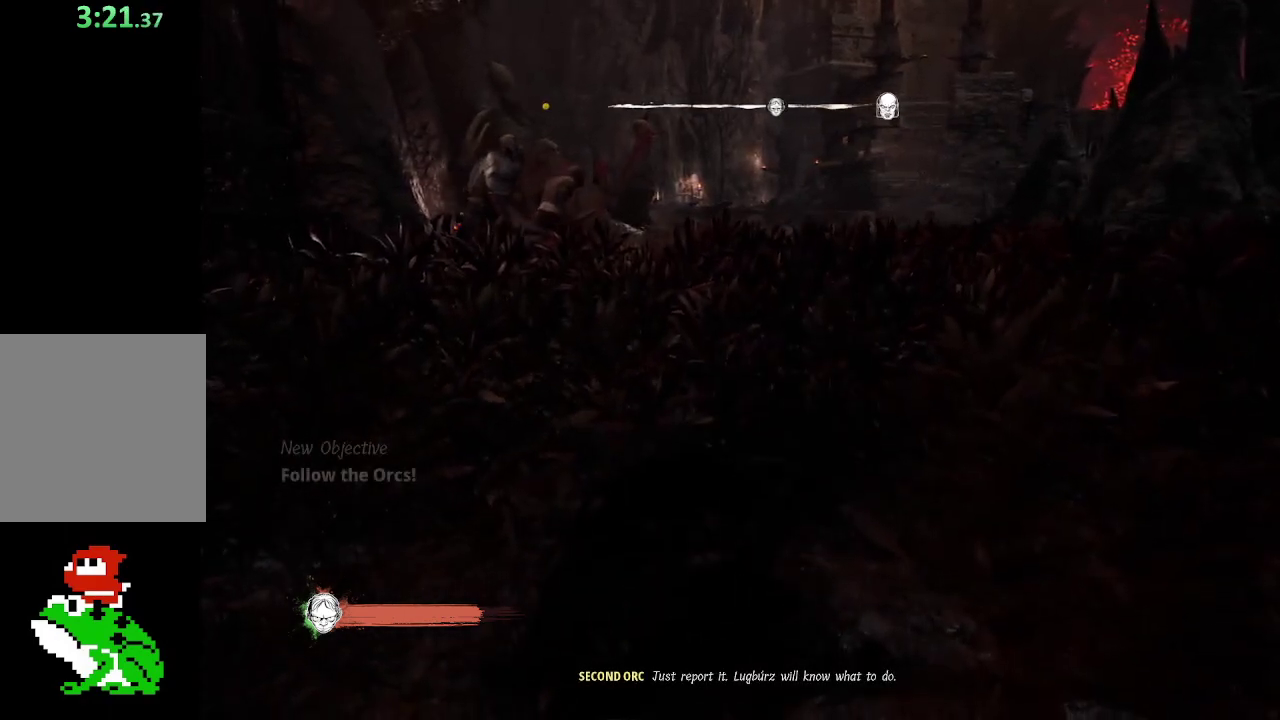
{"buttons": [], "left_stick": "down", "right_stick": "center", "button_events": []}
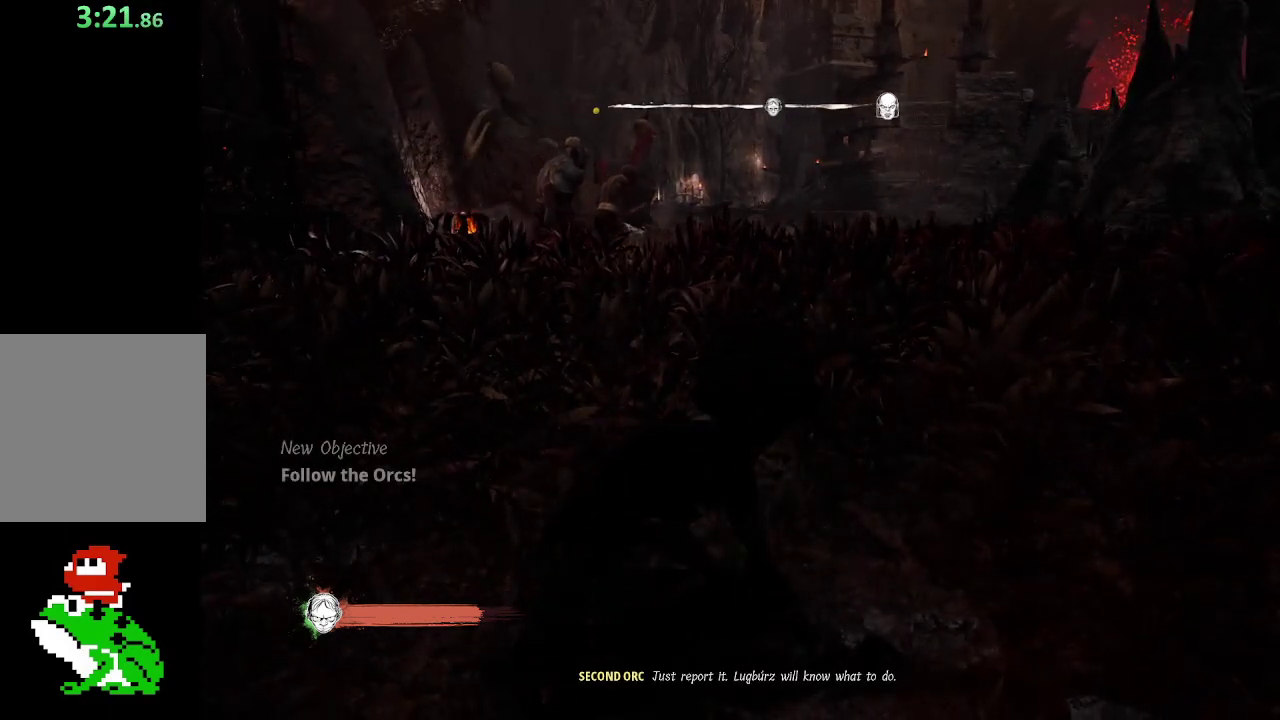
{"buttons": [], "left_stick": "down-left", "right_stick": "center", "button_events": []}
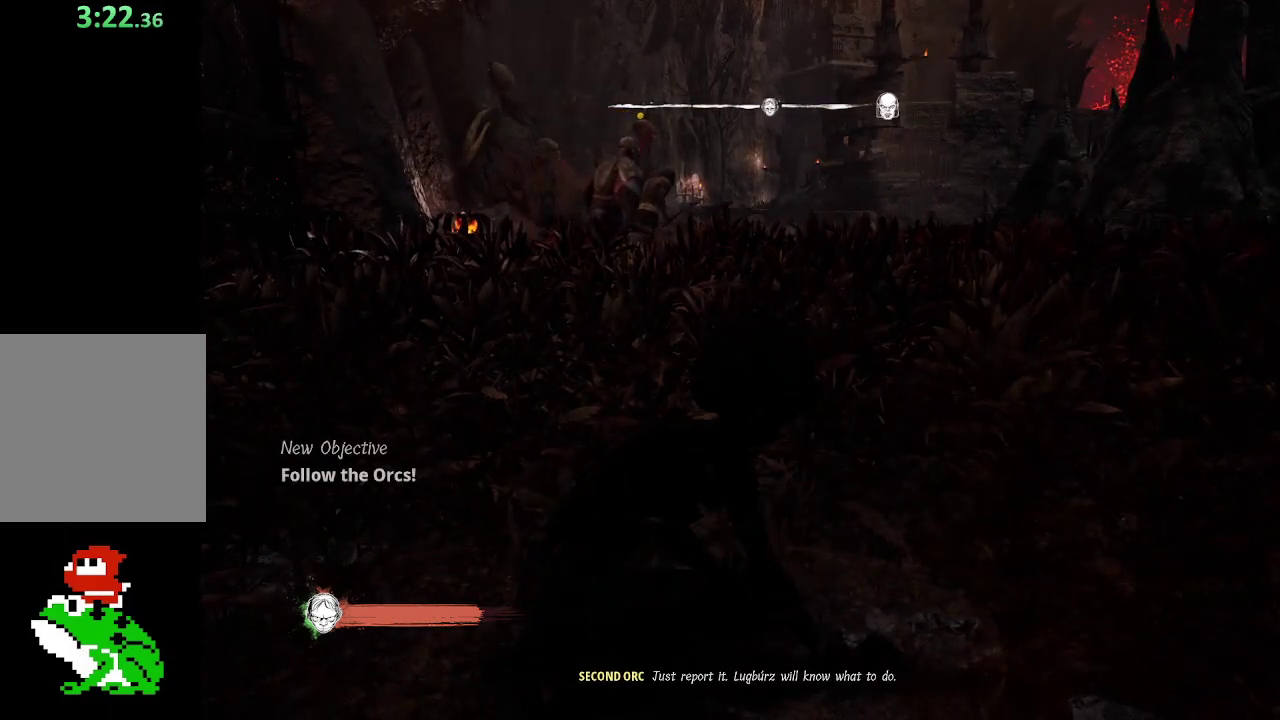
{"buttons": [], "left_stick": "down-left", "right_stick": "center", "button_events": []}
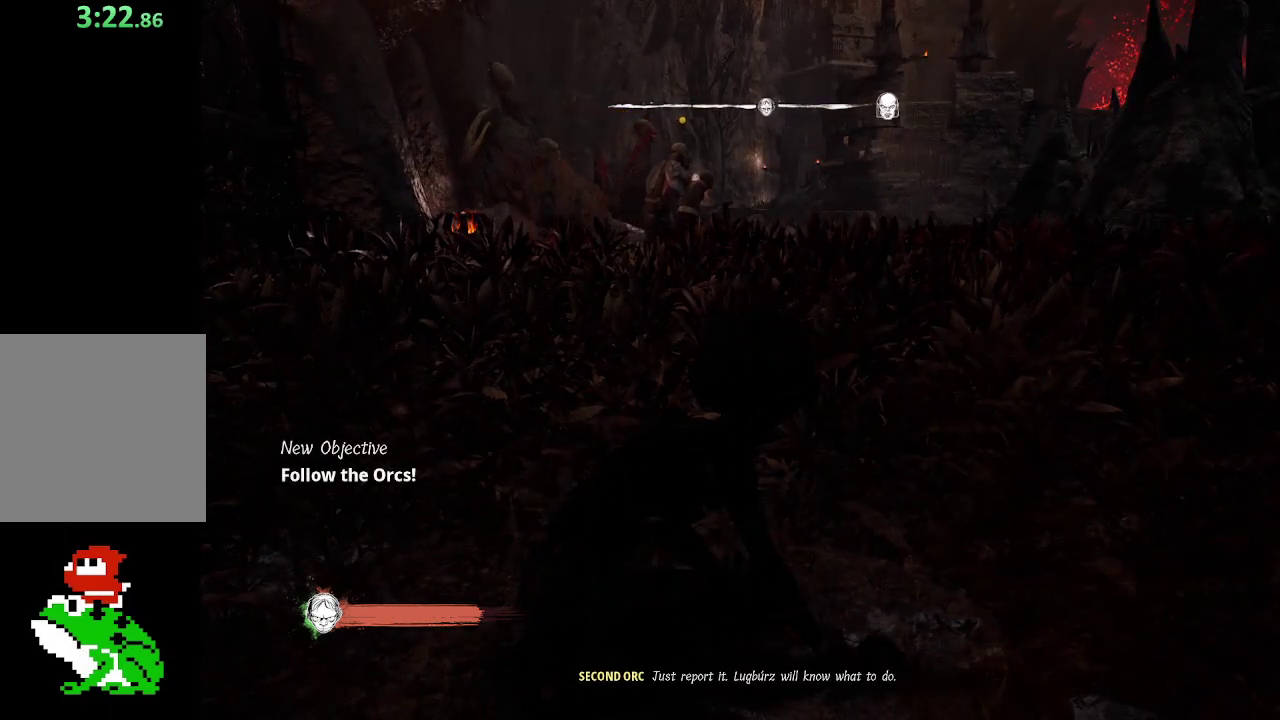
{"buttons": [], "left_stick": "down-left", "right_stick": "center", "button_events": []}
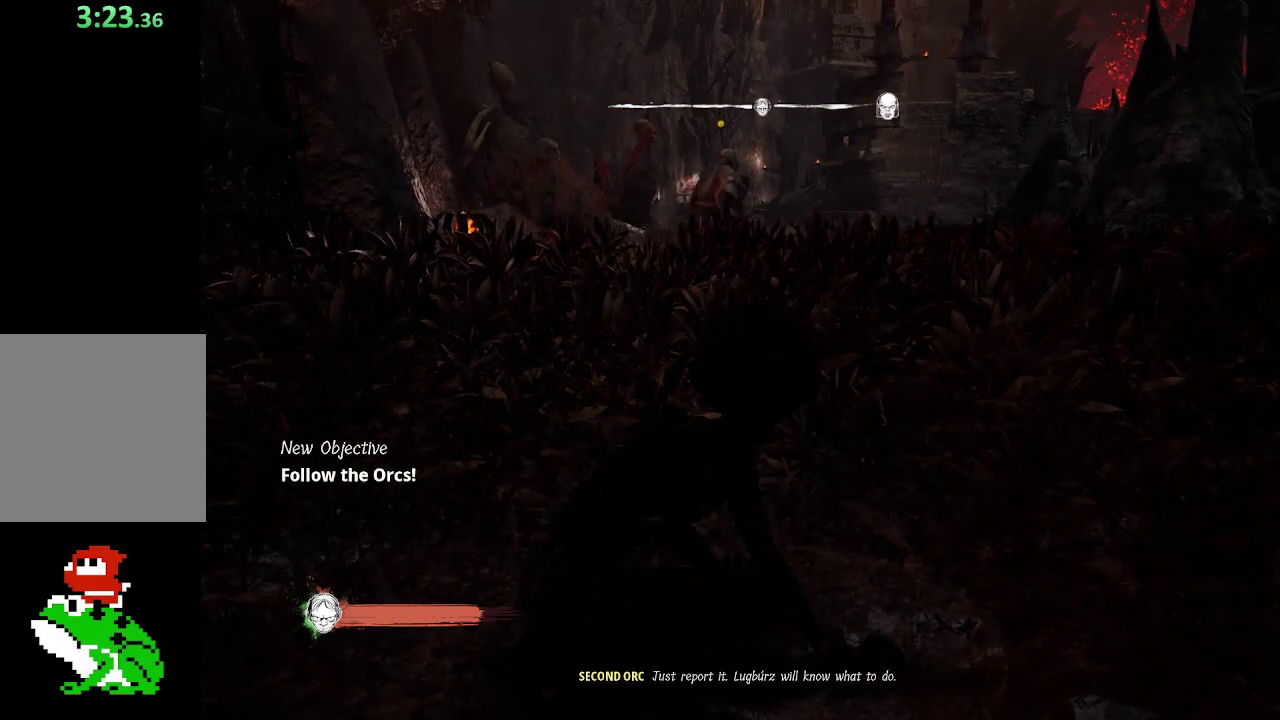
{"buttons": [], "left_stick": "center", "right_stick": "center", "button_events": []}